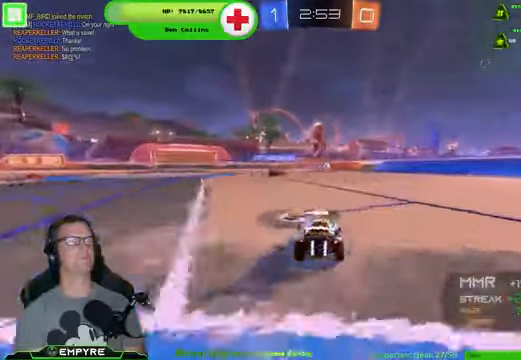
Gameplay with a controller (PlayStation layout); each line is a JSON object with the inputs held at the frame after it. "events" lists button and stick changes between this image and that frame as [ms after this image, input, new state], when the widget could be followed in between.
{"buttons": ["R2"], "left_stick": "center", "right_stick": "center", "events": [[133, "left_stick", "center"], [233, "left_stick", "down-left"], [367, "left_stick", "center"]]}
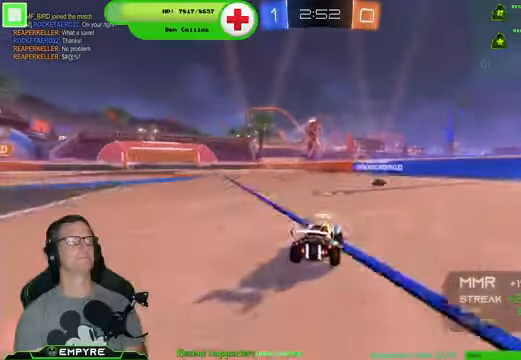
{"buttons": ["R2"], "left_stick": "down-left", "right_stick": "center", "events": [[100, "left_stick", "left"], [233, "left_stick", "center"], [500, "left_stick", "down-left"]]}
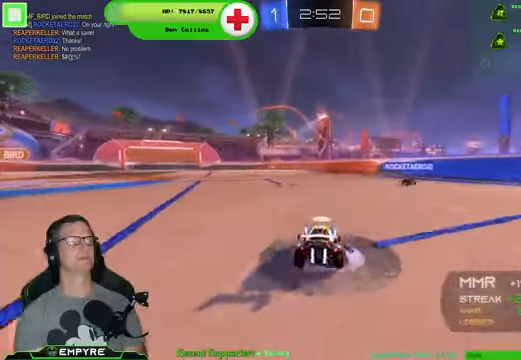
{"buttons": ["R2"], "left_stick": "down-left", "right_stick": "center", "events": [[133, "left_stick", "center"], [400, "left_stick", "down-left"]]}
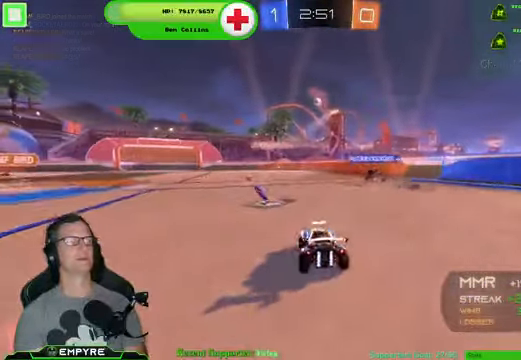
{"buttons": ["R2"], "left_stick": "down-left", "right_stick": "center", "events": [[33, "left_stick", "center"], [200, "left_stick", "down-left"]]}
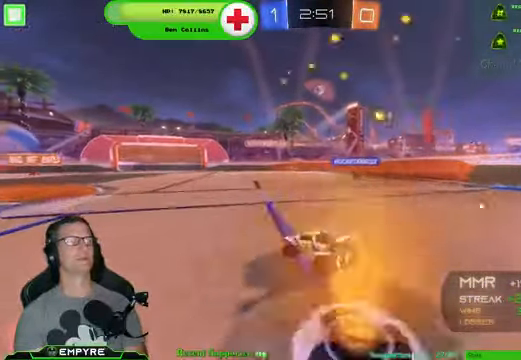
{"buttons": ["R2"], "left_stick": "center", "right_stick": "center", "events": [[233, "left_stick", "center"]]}
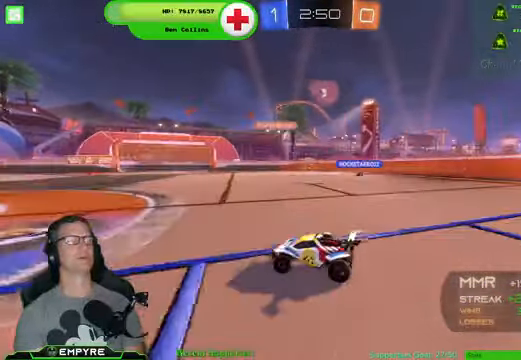
{"buttons": [], "left_stick": "down-right", "right_stick": "center", "events": [[67, "left_stick", "down-right"], [466, "R2", "up"]]}
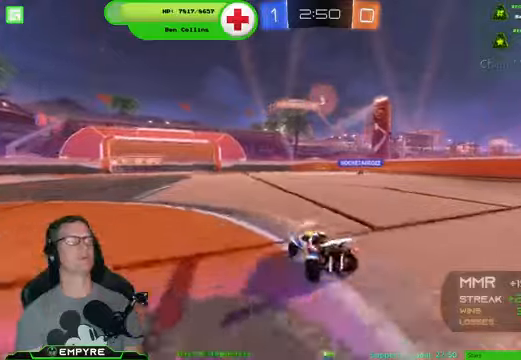
{"buttons": ["R2"], "left_stick": "down-right", "right_stick": "center", "events": [[66, "L1", "down"], [166, "L1", "up"], [300, "R2", "down"]]}
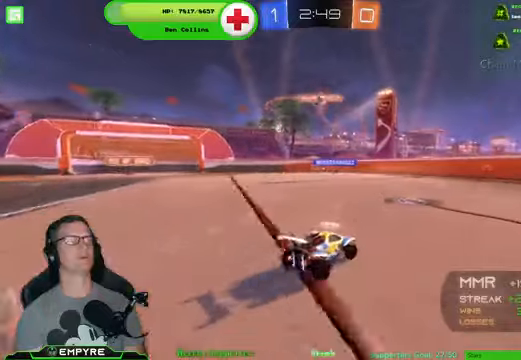
{"buttons": [], "left_stick": "center", "right_stick": "center", "events": [[200, "left_stick", "down-left"], [300, "R2", "up"], [333, "left_stick", "center"]]}
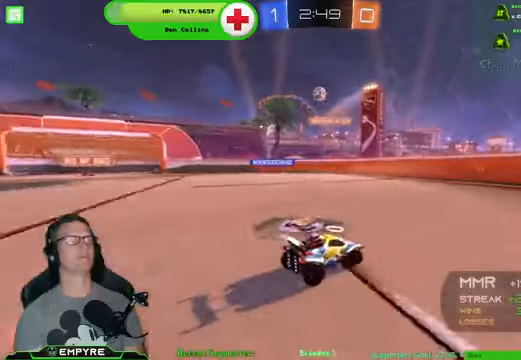
{"buttons": ["R2"], "left_stick": "center", "right_stick": "center", "events": [[66, "R2", "down"], [366, "left_stick", "left"], [500, "left_stick", "center"]]}
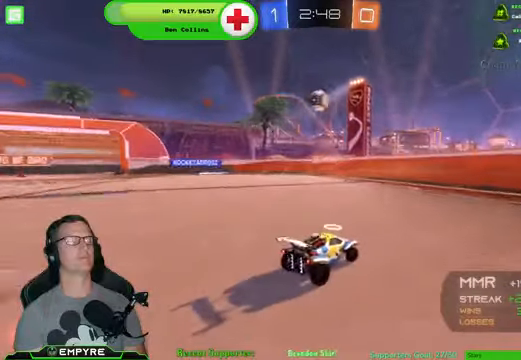
{"buttons": ["R1", "R2"], "left_stick": "up-left", "right_stick": "center", "events": [[133, "R1", "down"], [200, "left_stick", "left"], [266, "left_stick", "center"], [333, "CROSS", "down"], [400, "CIRCLE", "down"], [500, "CIRCLE", "up"], [500, "CROSS", "up"], [500, "left_stick", "up-left"]]}
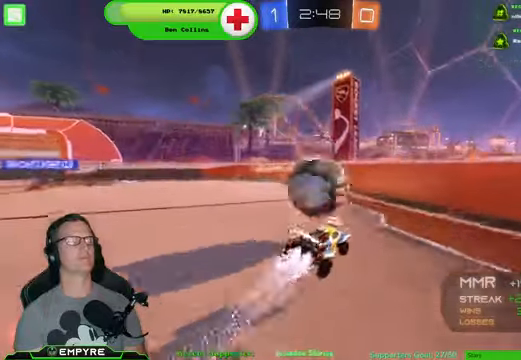
{"buttons": ["SQUARE", "R2"], "left_stick": "center", "right_stick": "center", "events": [[33, "CROSS", "down"], [66, "L3", "down"], [66, "left_stick", "center"], [166, "CROSS", "up"], [166, "L3", "up"], [166, "left_stick", "up-left"], [300, "left_stick", "center"], [500, "R1", "up"], [500, "SQUARE", "down"]]}
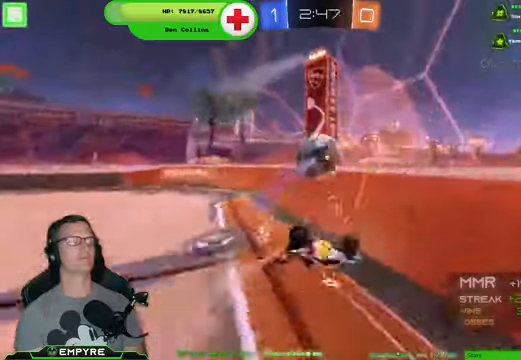
{"buttons": ["R2"], "left_stick": "down-right", "right_stick": "center", "events": [[33, "left_stick", "left"], [200, "SQUARE", "up"], [333, "R1", "down"], [433, "left_stick", "down-right"], [500, "R1", "up"]]}
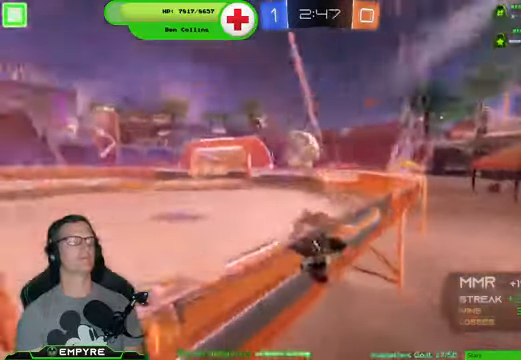
{"buttons": ["R2"], "left_stick": "down-right", "right_stick": "center", "events": [[200, "SQUARE", "down"], [366, "SQUARE", "up"]]}
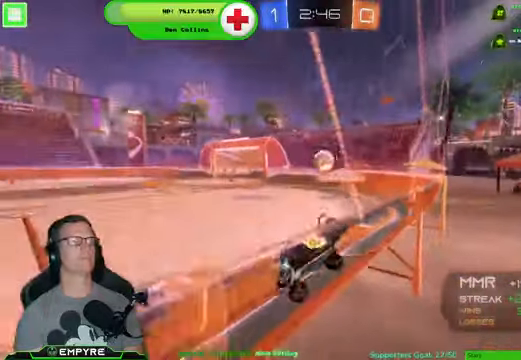
{"buttons": ["R2"], "left_stick": "down-right", "right_stick": "center", "events": []}
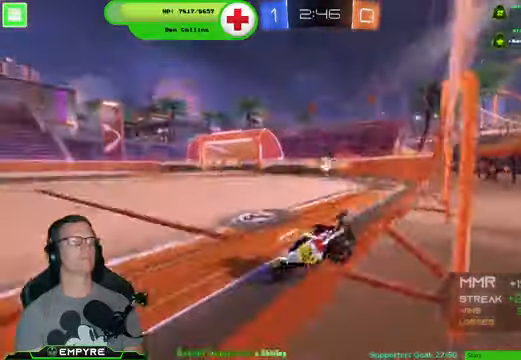
{"buttons": ["R1", "R2"], "left_stick": "center", "right_stick": "center", "events": [[300, "L1", "down"], [300, "R1", "down"], [433, "L1", "up"], [500, "left_stick", "center"]]}
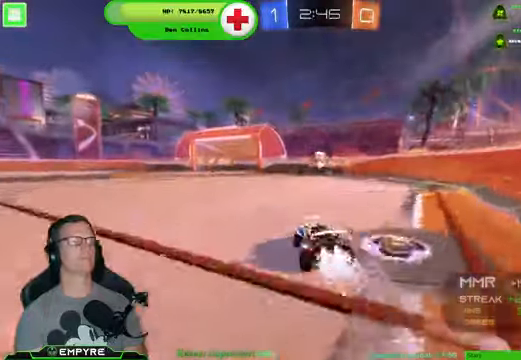
{"buttons": ["R2"], "left_stick": "center", "right_stick": "center", "events": [[100, "left_stick", "left"], [300, "left_stick", "center"], [333, "R1", "up"]]}